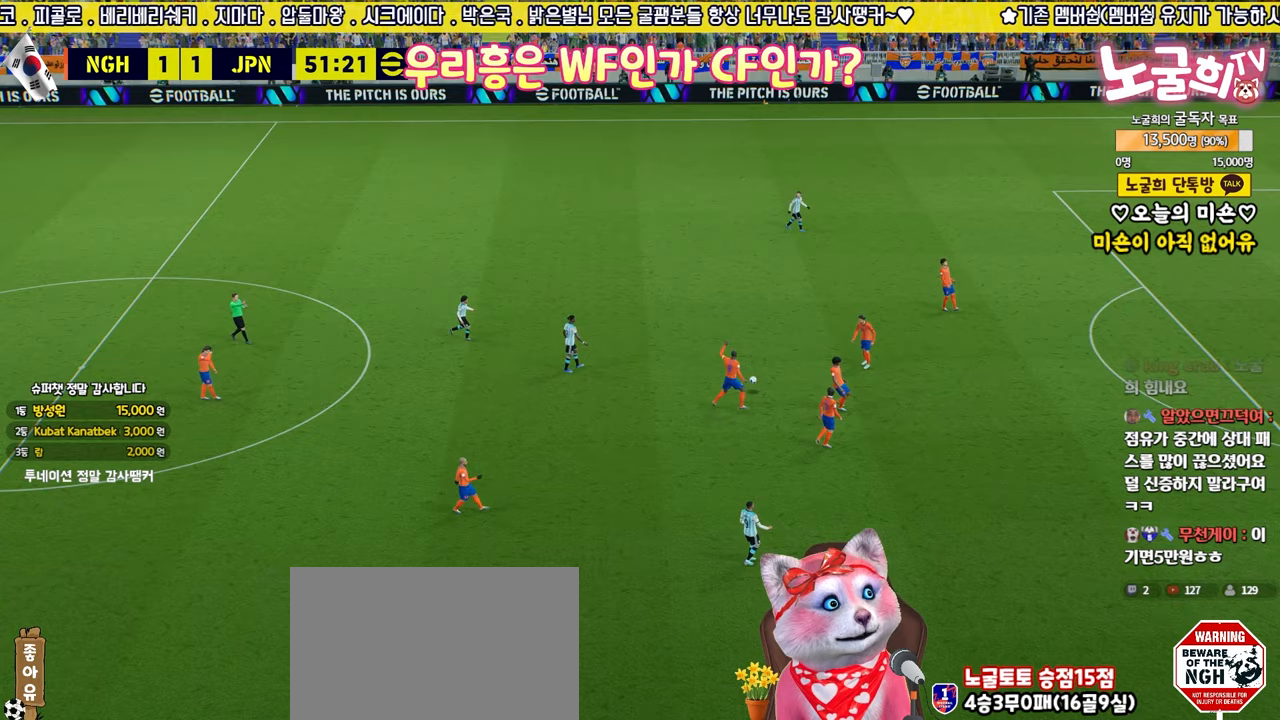
Gameplay with a controller (PlayStation layout); each line is a JSON object with the inputs held at the frame after it. "events" lists button and stick changes between this image and that frame as [ms after this image, input, new state], when the widget could be followed in between.
{"buttons": [], "left_stick": "center", "right_stick": "center", "events": [[83, "CROSS", "down"], [150, "CROSS", "up"], [233, "CROSS", "down"], [300, "CROSS", "up"], [383, "CROSS", "down"], [433, "CROSS", "up"]]}
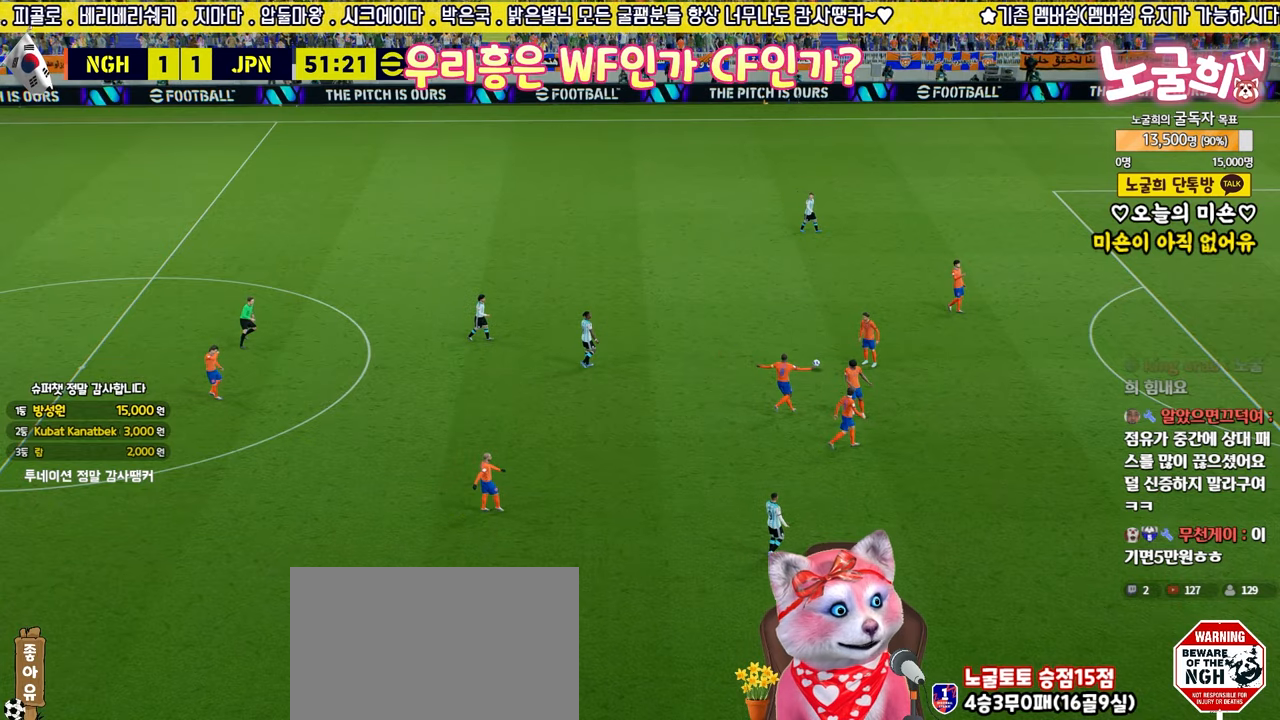
{"buttons": [], "left_stick": "center", "right_stick": "center", "events": [[17, "CROSS", "down"], [83, "CROSS", "up"], [167, "CROSS", "down"], [233, "CROSS", "up"], [317, "CROSS", "down"], [367, "CROSS", "up"], [450, "CROSS", "down"], [500, "CROSS", "up"]]}
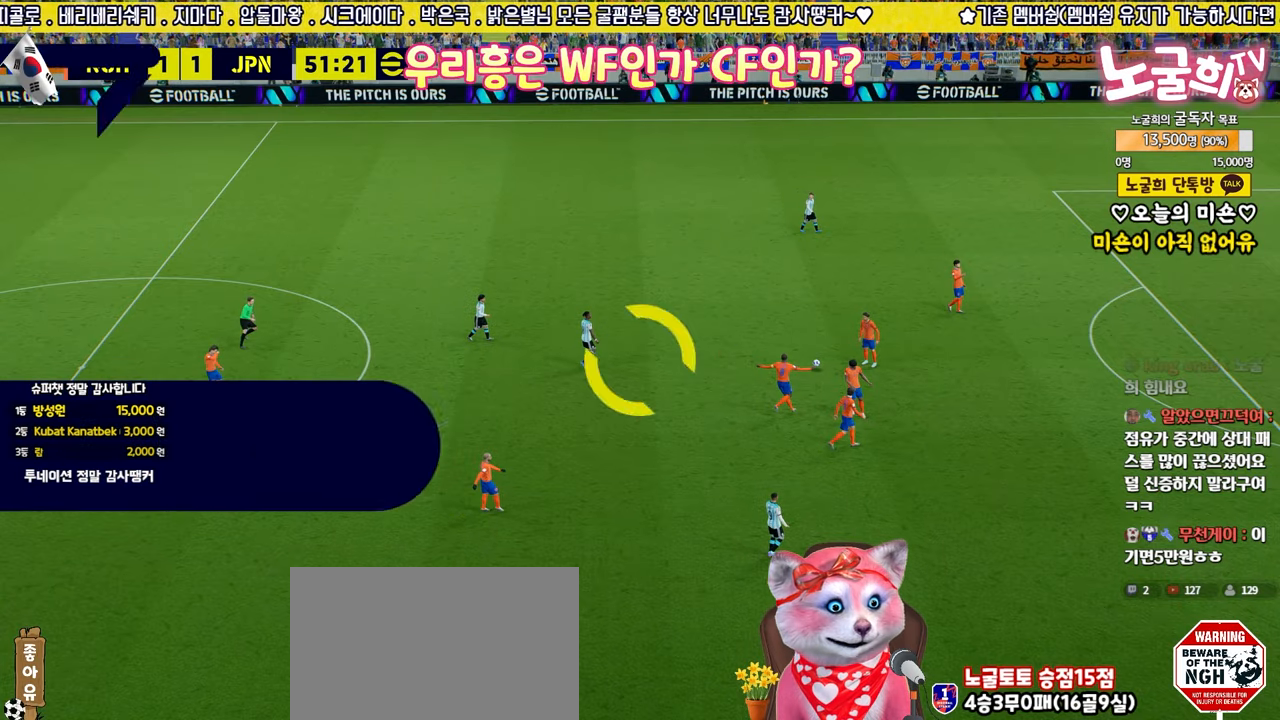
{"buttons": [], "left_stick": "center", "right_stick": "center", "events": [[83, "CROSS", "down"], [133, "CROSS", "up"], [217, "CROSS", "down"], [283, "CROSS", "up"], [367, "CROSS", "down"], [417, "CROSS", "up"]]}
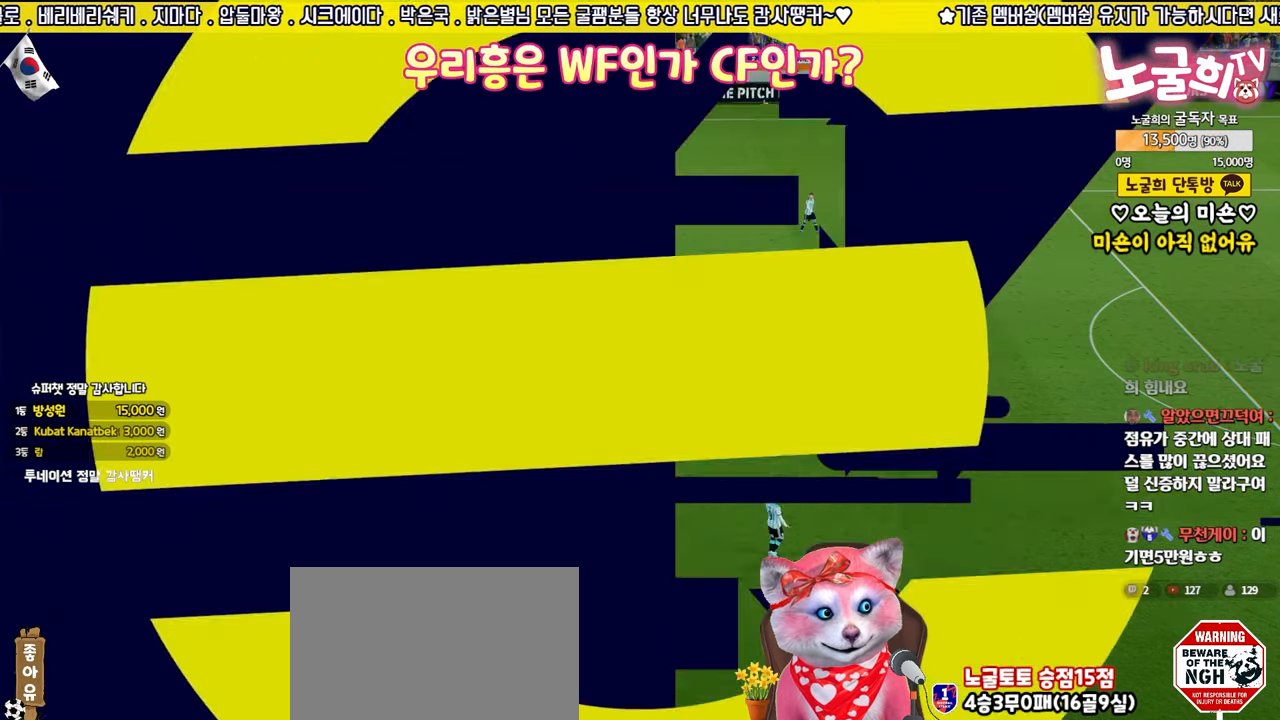
{"buttons": [], "left_stick": "center", "right_stick": "center", "events": [[17, "CROSS", "down"], [50, "CROSS", "up"], [150, "CROSS", "down"], [183, "CROSS", "up"], [267, "CROSS", "down"], [333, "CROSS", "up"], [400, "CROSS", "down"], [467, "CROSS", "up"]]}
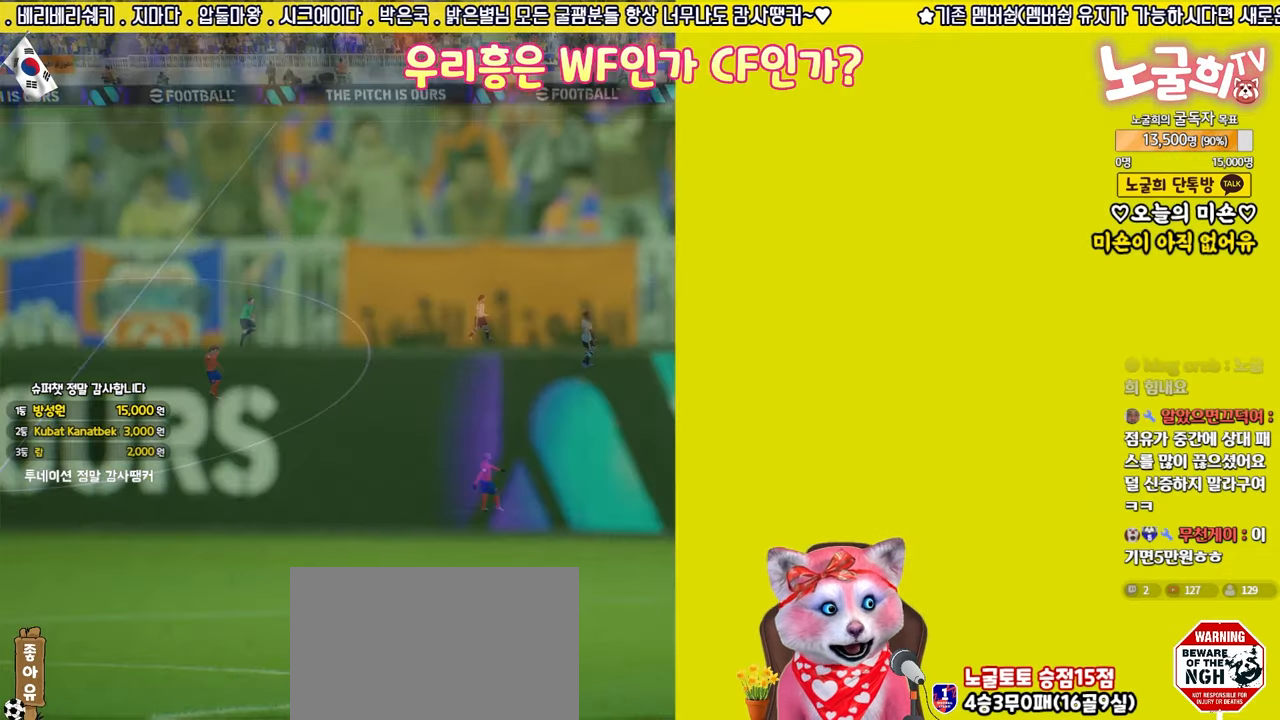
{"buttons": ["CROSS"], "left_stick": "center", "right_stick": "center", "events": [[33, "CROSS", "down"], [100, "CROSS", "up"], [183, "CROSS", "down"], [250, "CROSS", "up"], [333, "CROSS", "down"], [400, "CROSS", "up"], [483, "CROSS", "down"]]}
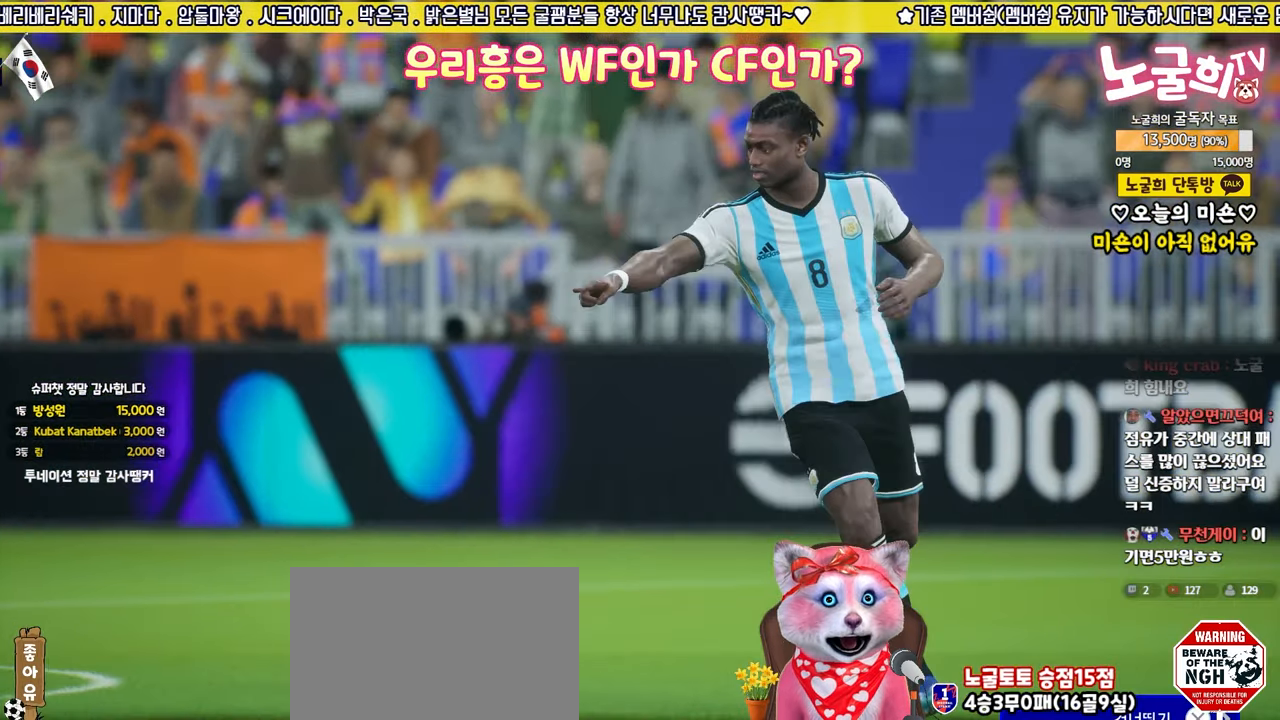
{"buttons": [], "left_stick": "center", "right_stick": "center", "events": [[50, "CROSS", "up"], [133, "CROSS", "down"], [183, "CROSS", "up"], [283, "CROSS", "down"], [317, "CROSS", "up"], [417, "CROSS", "down"], [467, "CROSS", "up"]]}
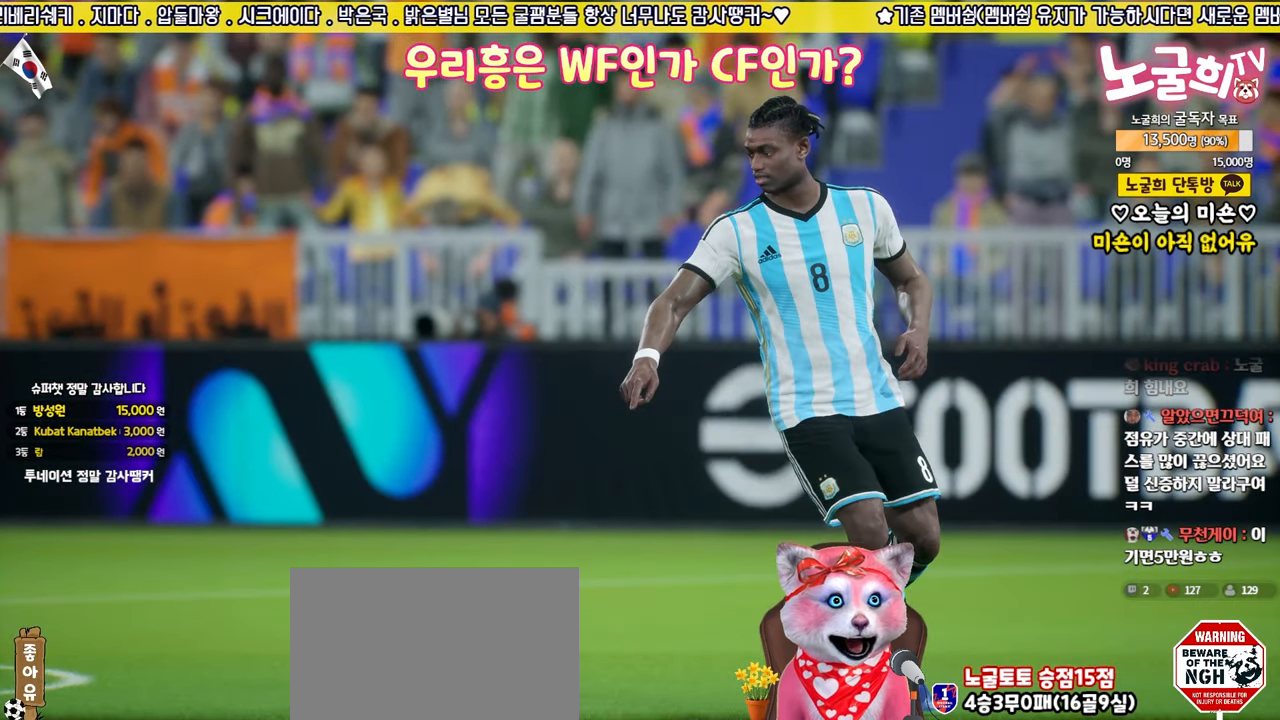
{"buttons": ["CROSS"], "left_stick": "center", "right_stick": "center", "events": [[50, "CROSS", "down"], [100, "CROSS", "up"], [200, "CROSS", "down"], [233, "CROSS", "up"], [317, "CROSS", "down"], [383, "CROSS", "up"], [467, "CROSS", "down"]]}
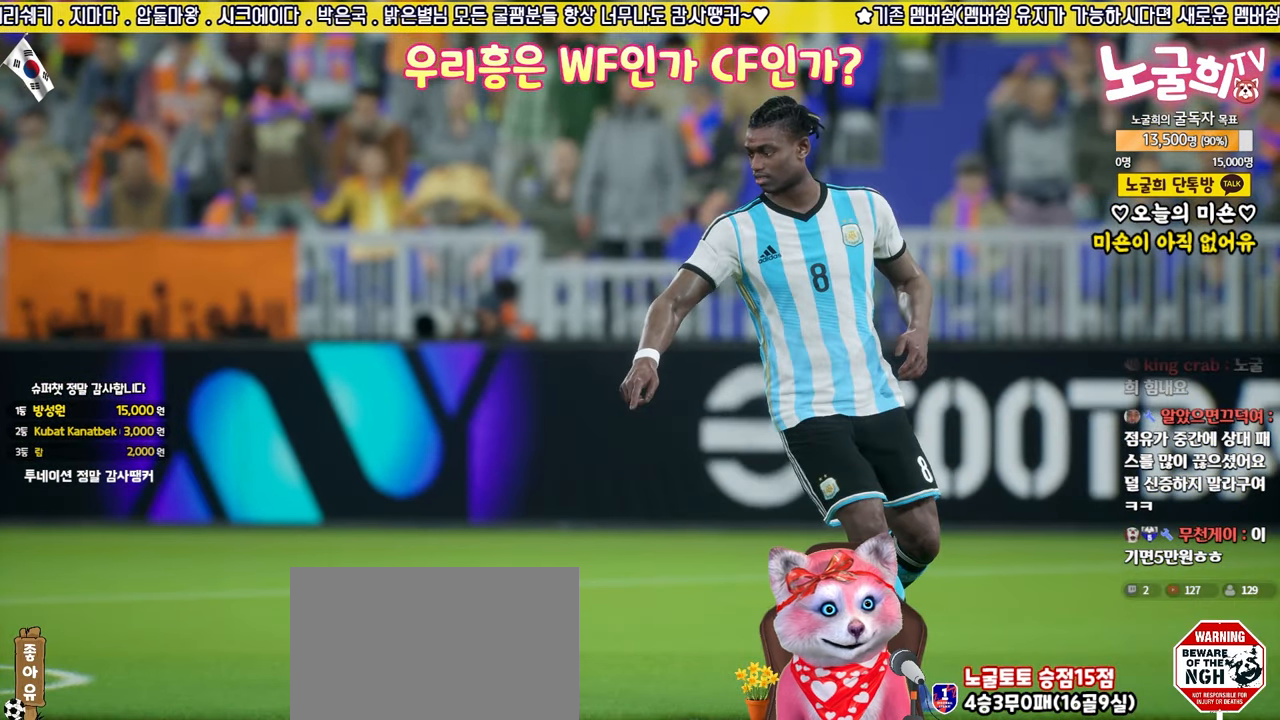
{"buttons": [], "left_stick": "center", "right_stick": "center", "events": [[33, "CROSS", "up"], [117, "CROSS", "down"], [167, "CROSS", "up"], [250, "CROSS", "down"], [317, "CROSS", "up"], [400, "CROSS", "down"], [450, "CROSS", "up"]]}
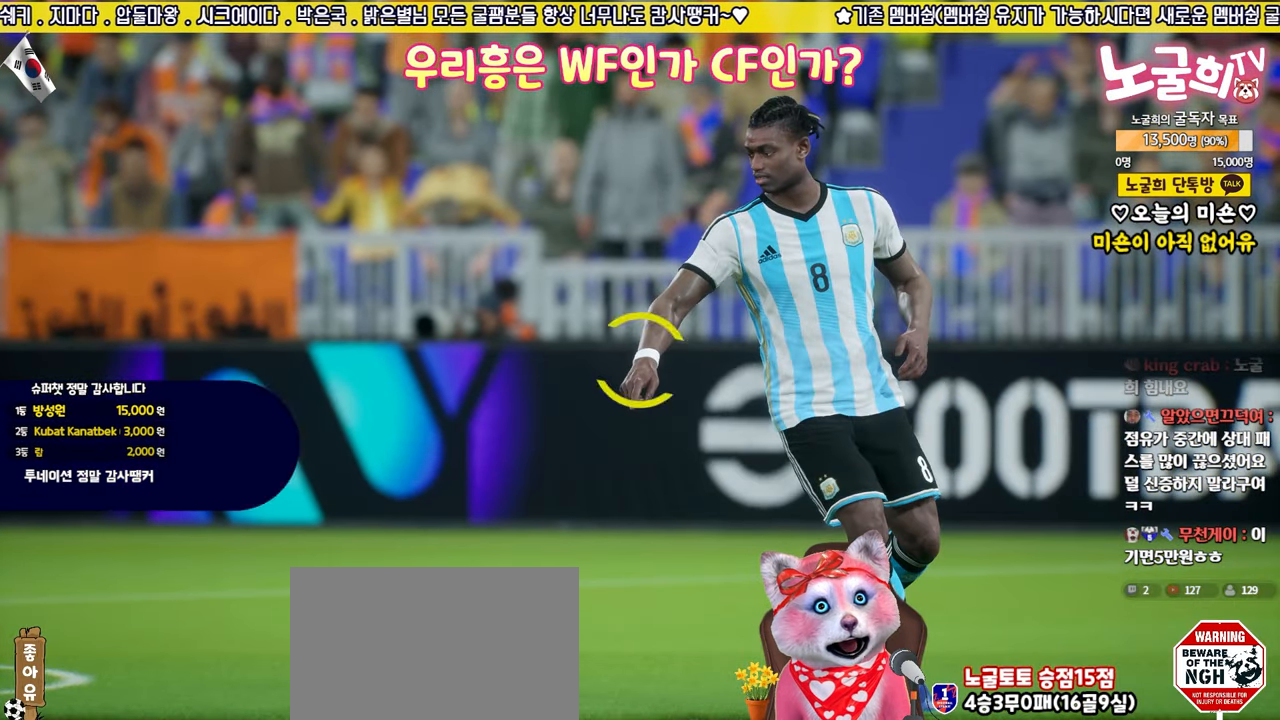
{"buttons": [], "left_stick": "center", "right_stick": "center", "events": [[33, "CROSS", "down"], [100, "CROSS", "up"], [167, "CROSS", "down"], [233, "CROSS", "up"], [300, "CROSS", "down"], [367, "CROSS", "up"]]}
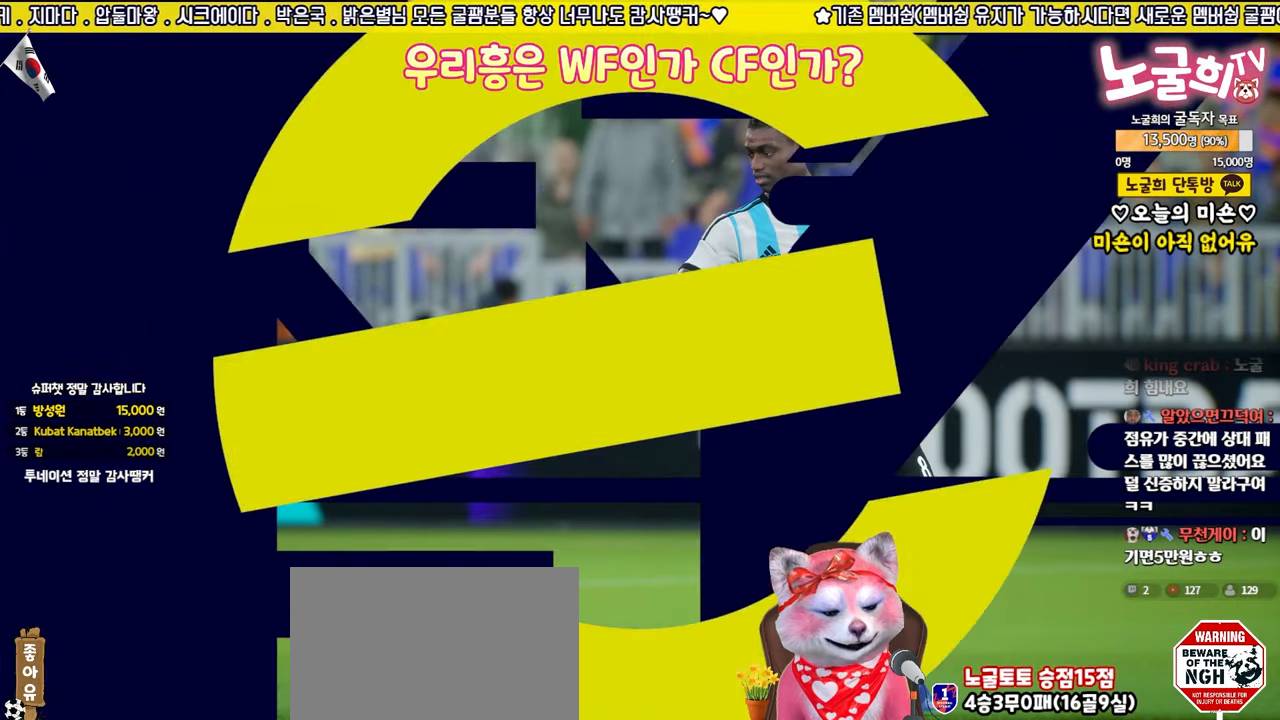
{"buttons": [], "left_stick": "center", "right_stick": "center", "events": []}
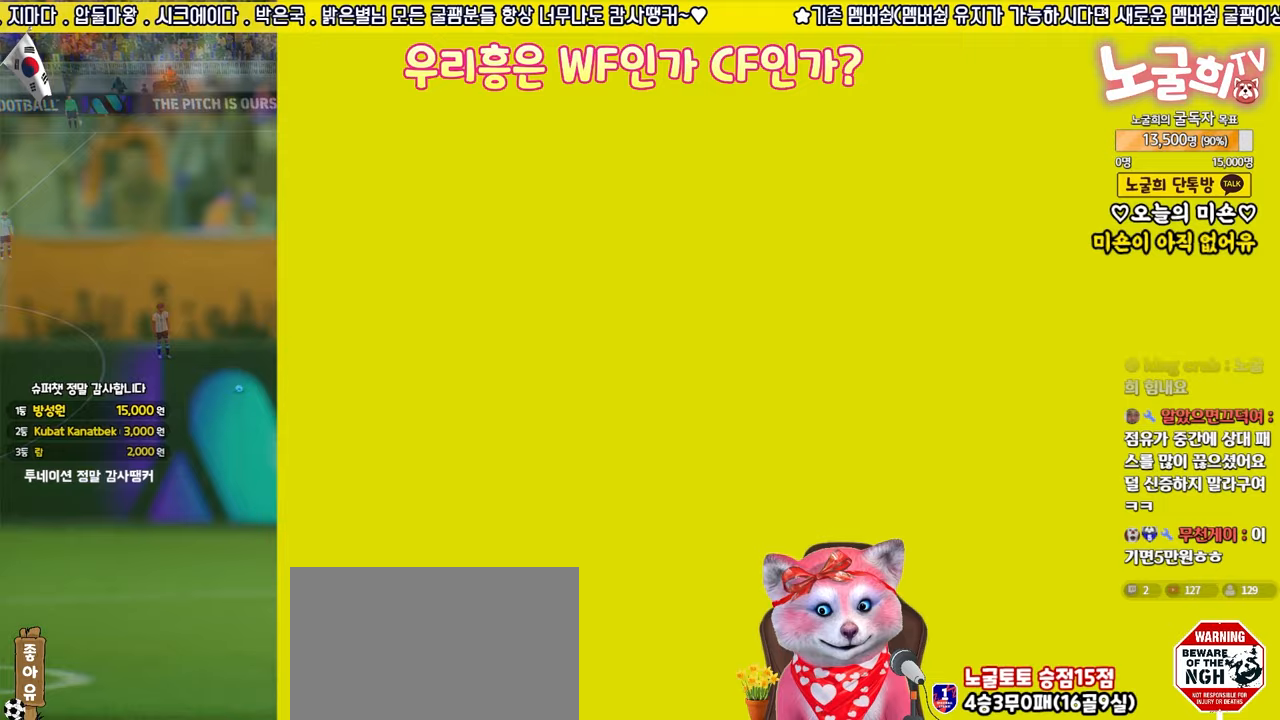
{"buttons": ["R2"], "left_stick": "center", "right_stick": "center", "events": [[433, "R2", "down"]]}
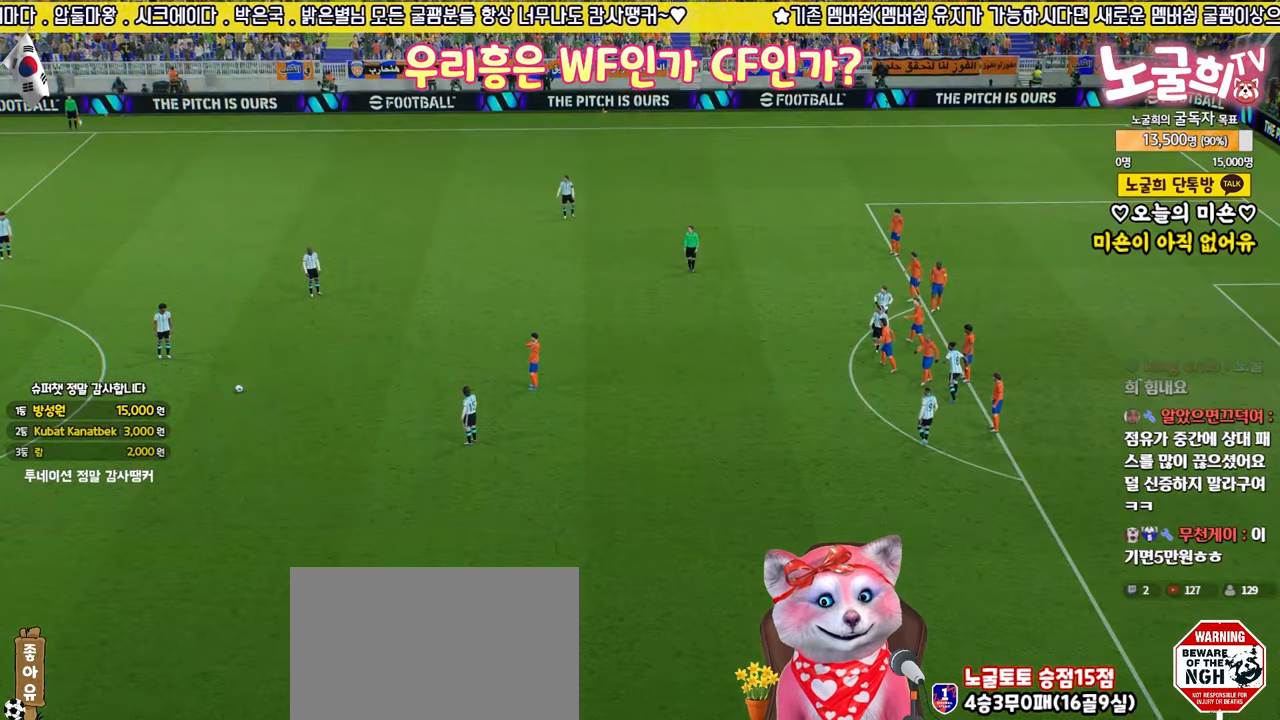
{"buttons": ["R2"], "left_stick": "center", "right_stick": "center", "events": []}
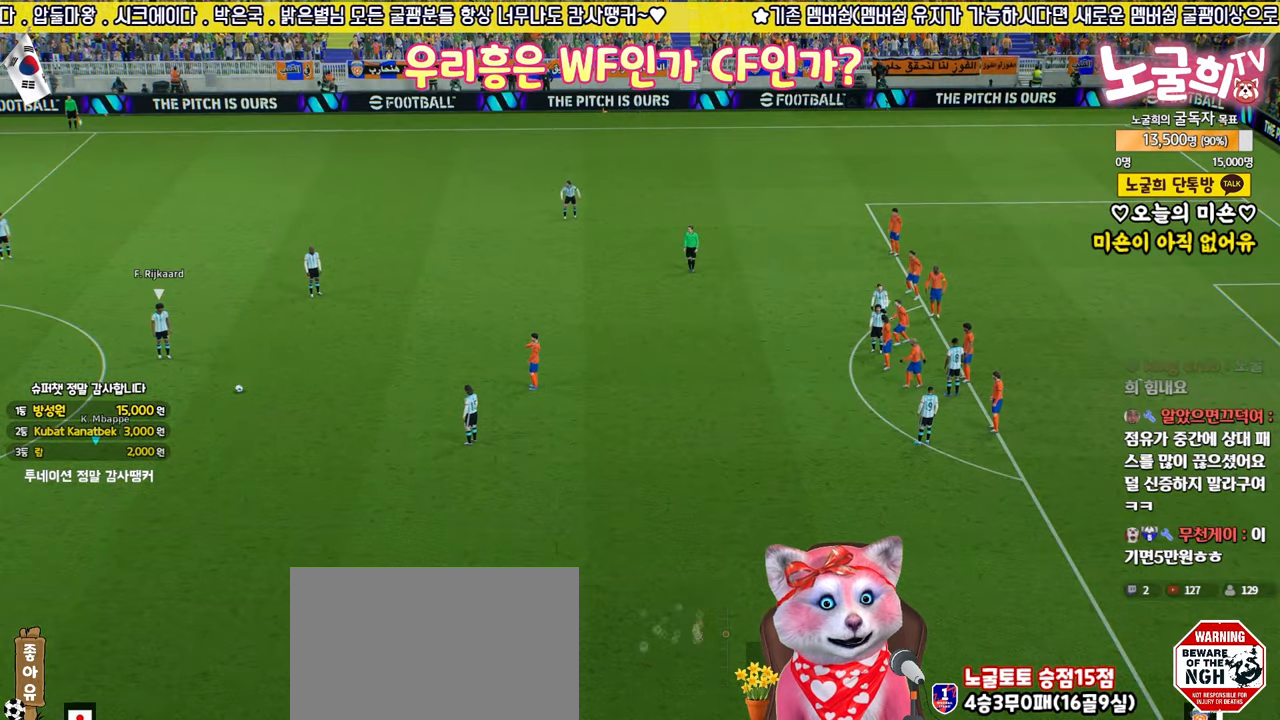
{"buttons": ["R2"], "left_stick": "up-left", "right_stick": "center", "events": [[233, "left_stick", "up-left"], [267, "L1", "down"], [433, "L1", "up"]]}
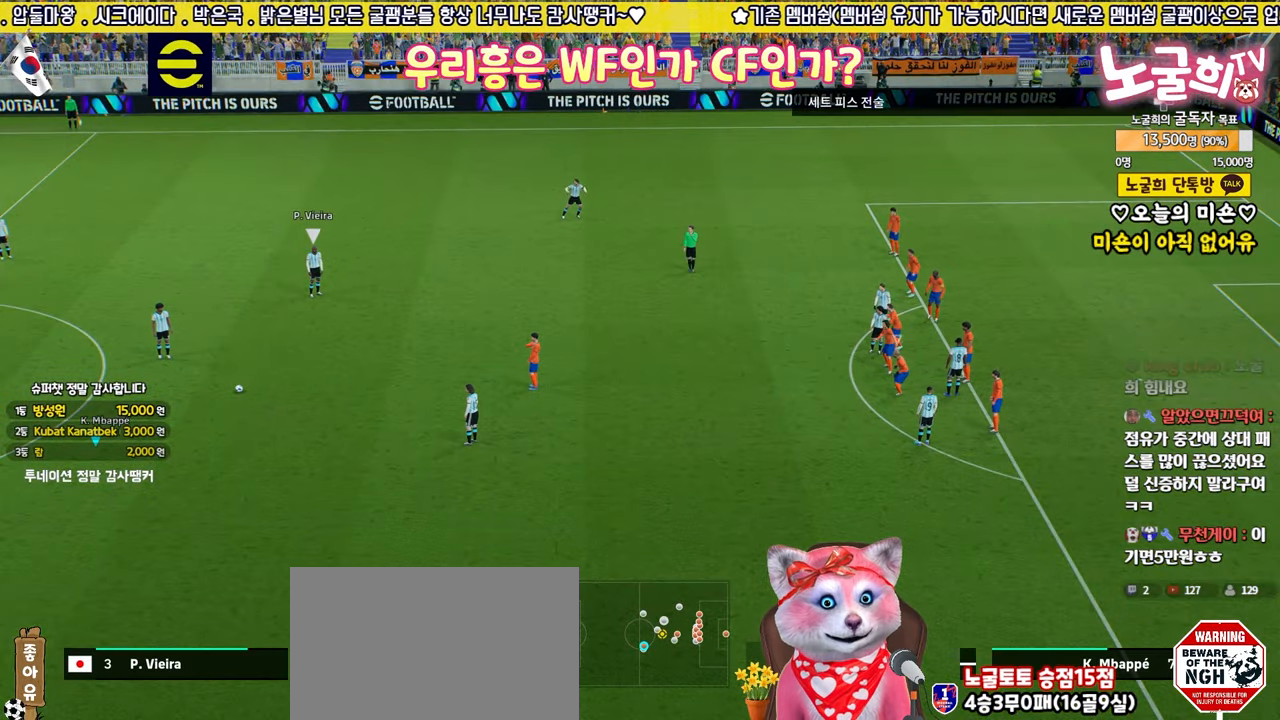
{"buttons": ["R2"], "left_stick": "left", "right_stick": "center", "events": [[50, "left_stick", "center"], [350, "left_stick", "left"]]}
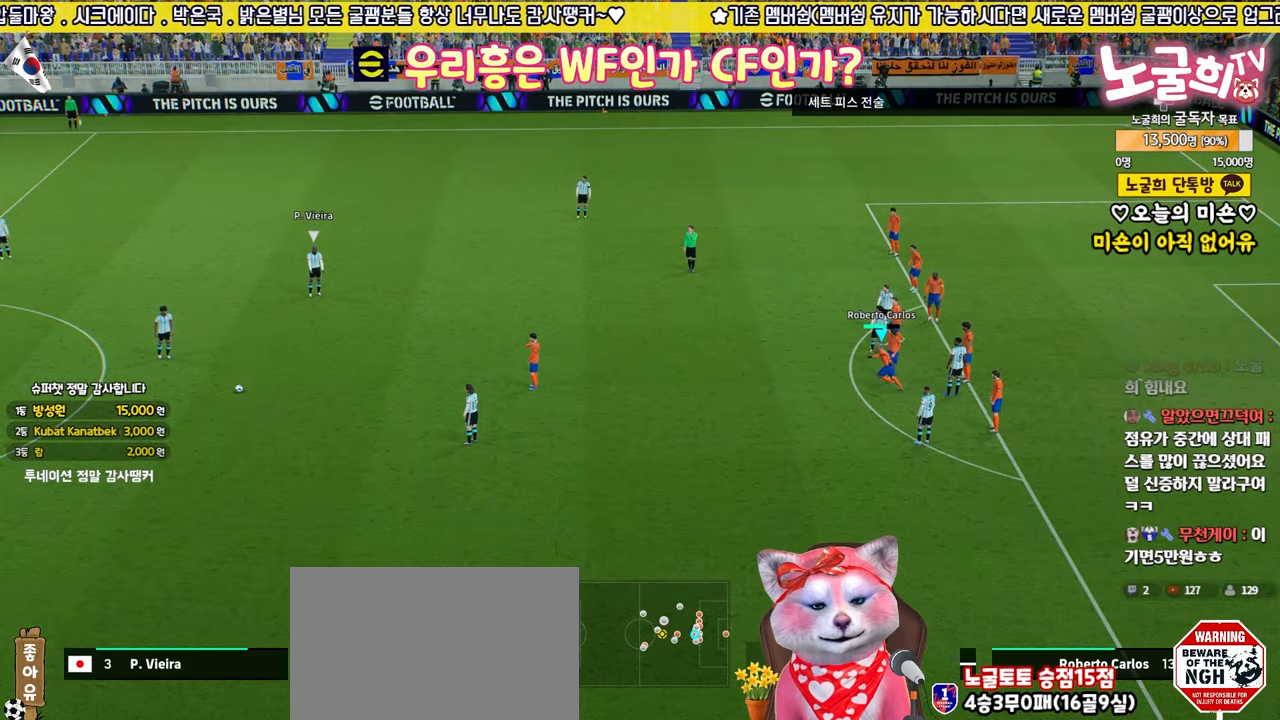
{"buttons": ["R2", "L3"], "left_stick": "up-left", "right_stick": "center", "events": [[117, "right_stick", "up"], [183, "left_stick", "up-left"], [183, "right_stick", "center"], [467, "L3", "down"]]}
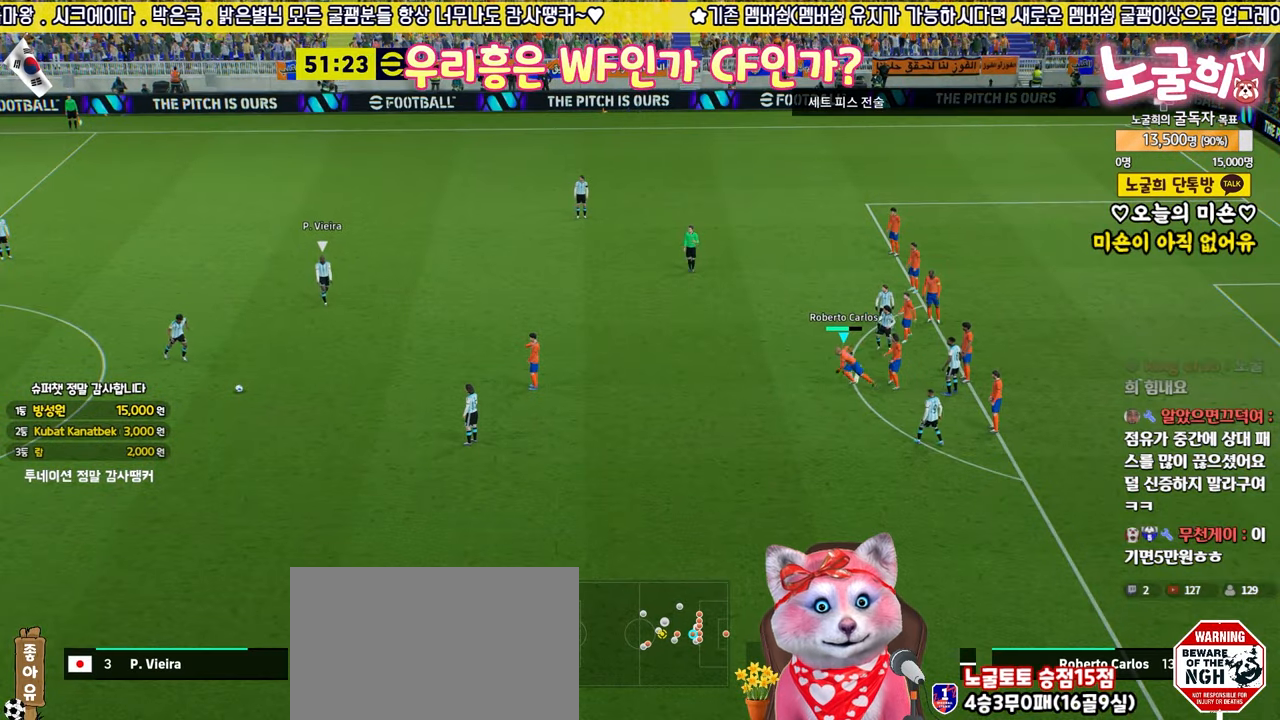
{"buttons": ["L2"], "left_stick": "up", "right_stick": "center", "events": [[200, "L3", "up"], [350, "R2", "up"], [350, "left_stick", "down-left"], [400, "L2", "down"], [400, "left_stick", "center"], [450, "left_stick", "up"]]}
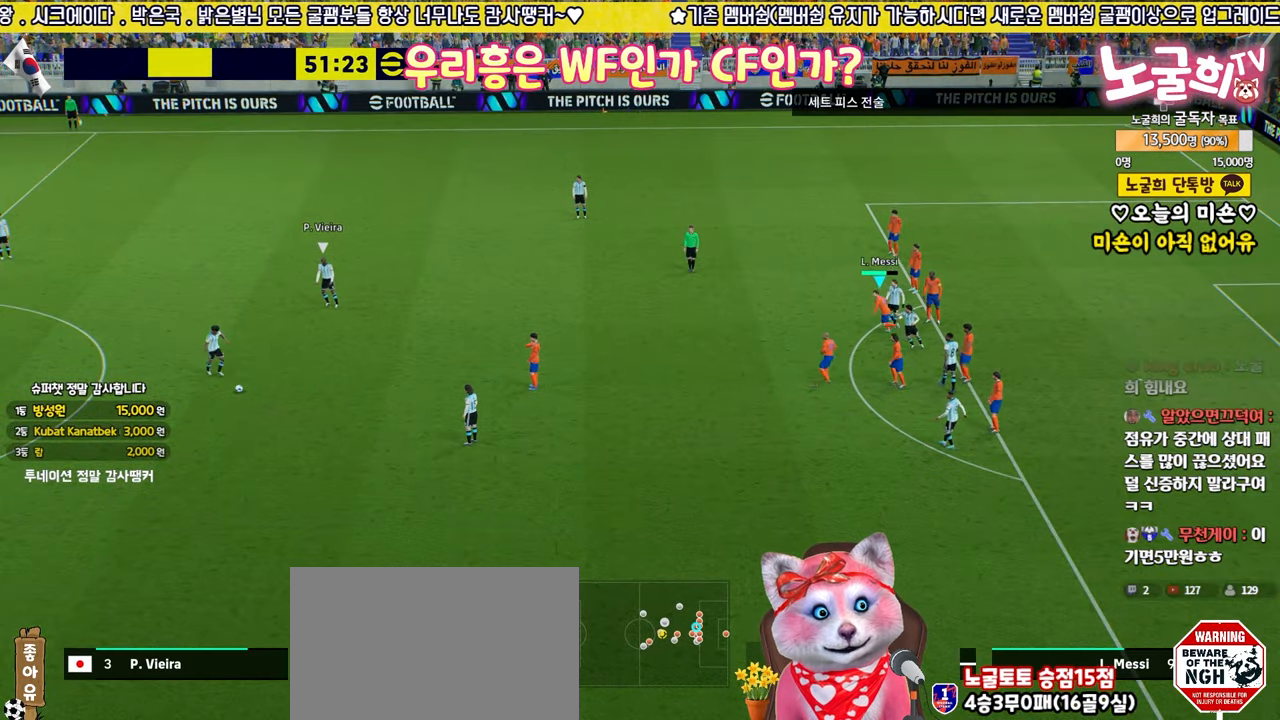
{"buttons": ["R2"], "left_stick": "up-left", "right_stick": "center", "events": [[167, "R2", "down"], [200, "L2", "up"], [350, "left_stick", "up-left"]]}
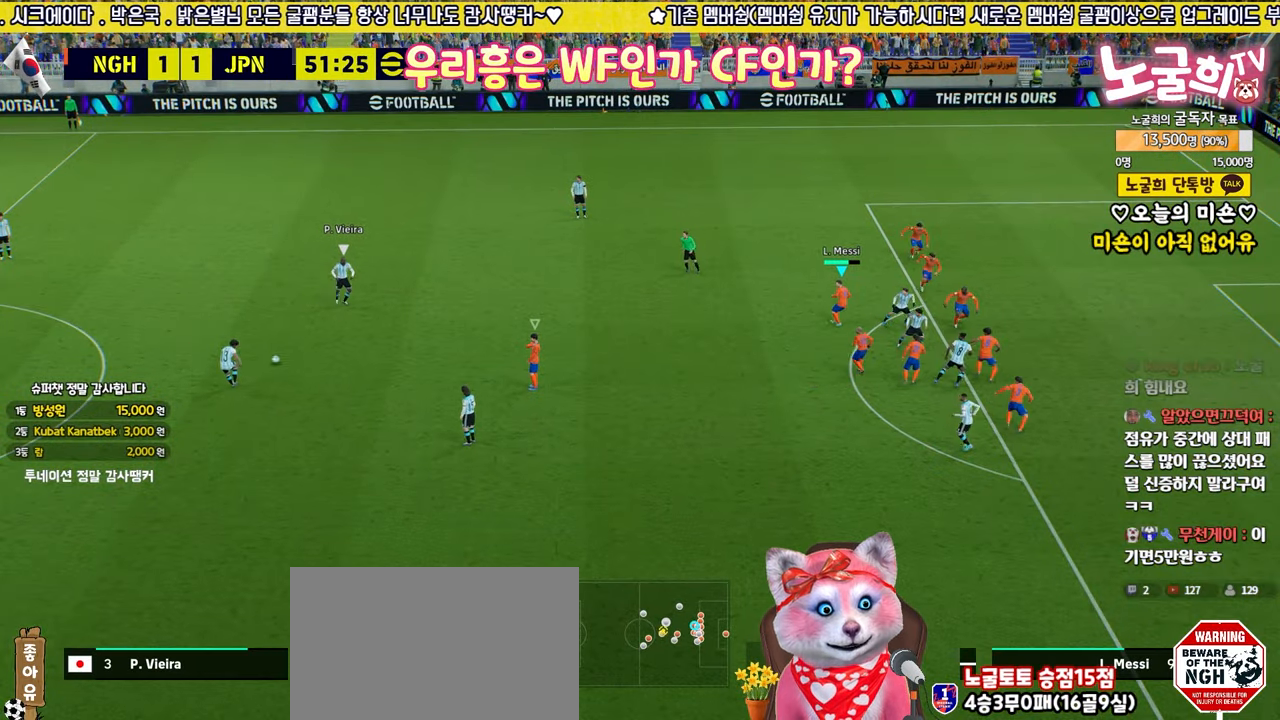
{"buttons": ["R2"], "left_stick": "up-left", "right_stick": "center", "events": []}
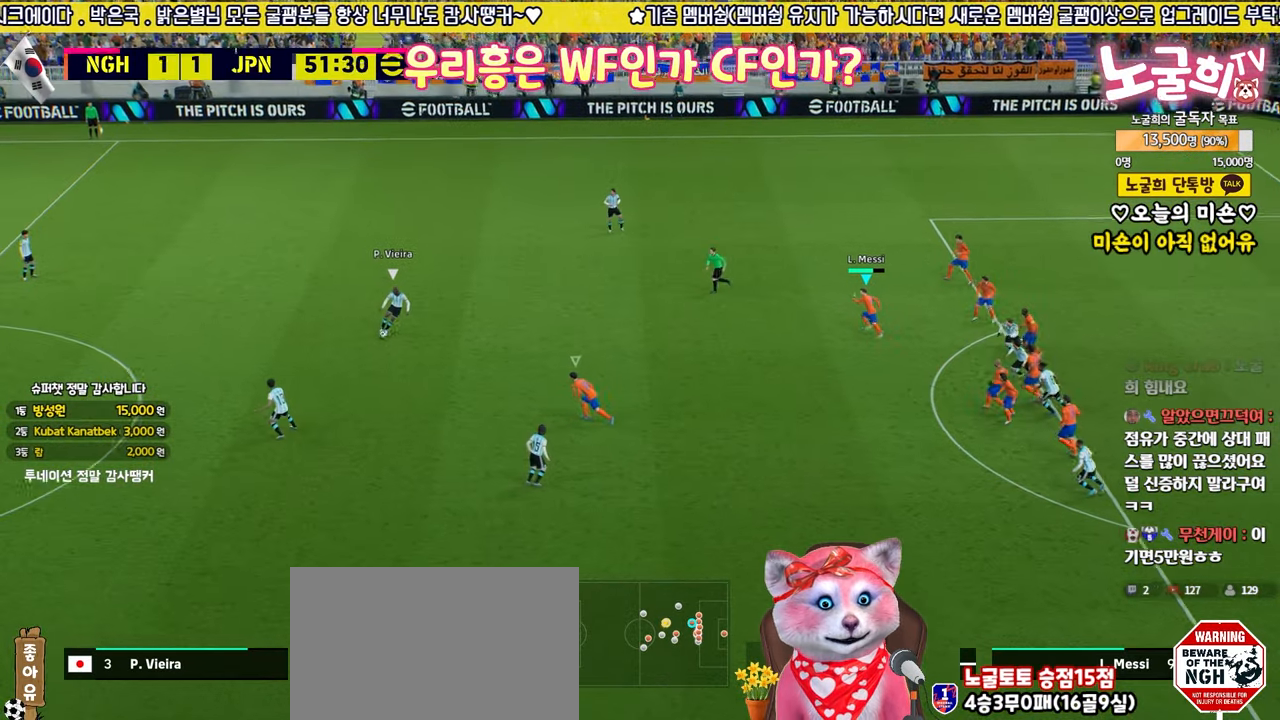
{"buttons": ["R2", "L3"], "left_stick": "left", "right_stick": "center", "events": [[133, "left_stick", "down-left"], [150, "right_stick", "down"], [217, "right_stick", "center"], [300, "L3", "down"], [433, "left_stick", "left"]]}
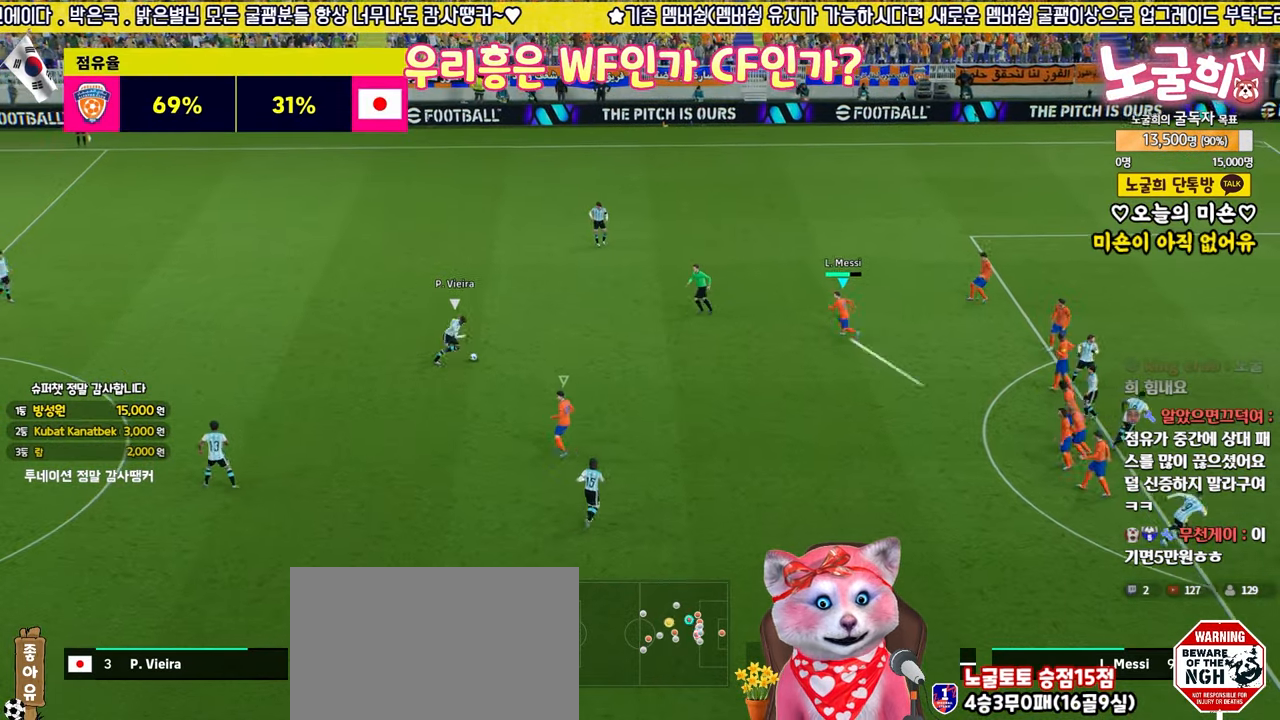
{"buttons": ["R2"], "left_stick": "up-left", "right_stick": "center", "events": [[50, "left_stick", "up-left"], [333, "L3", "up"], [333, "R1", "down"], [450, "R1", "up"]]}
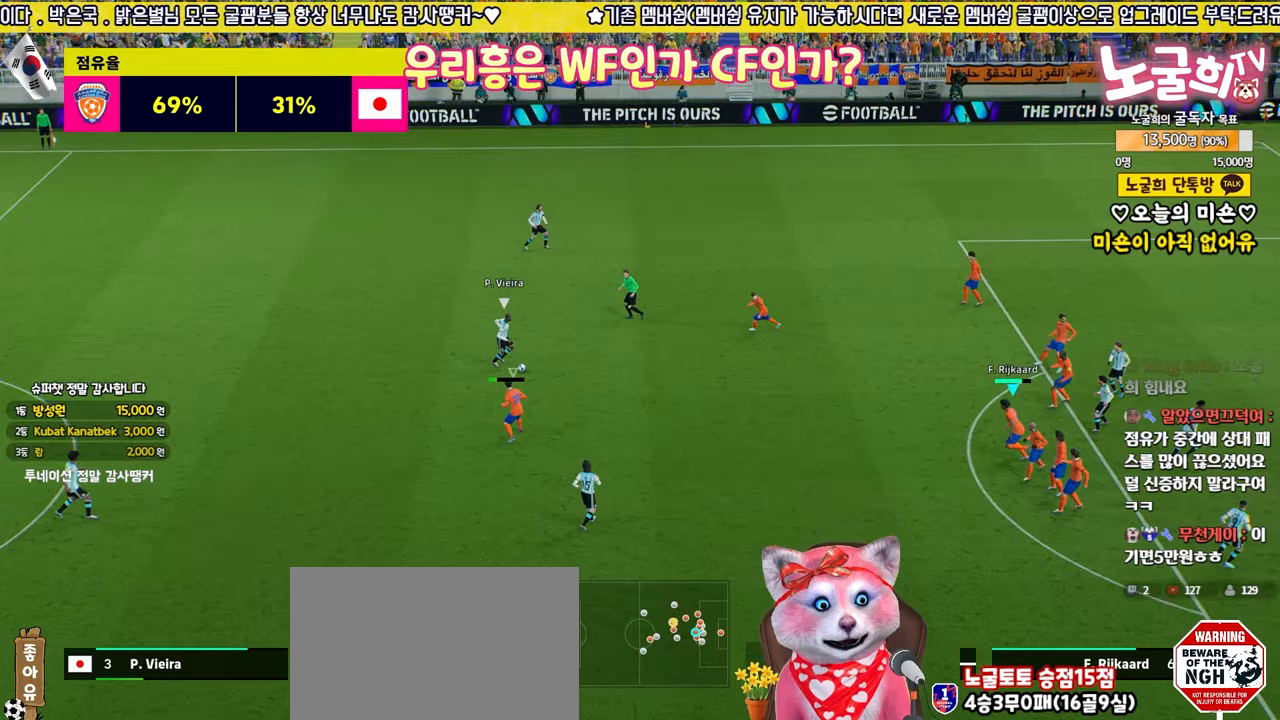
{"buttons": ["R2"], "left_stick": "down-left", "right_stick": "center", "events": [[83, "L2", "down"], [83, "left_stick", "up"], [183, "R2", "up"], [300, "left_stick", "down-left"], [467, "L2", "up"], [467, "R2", "down"]]}
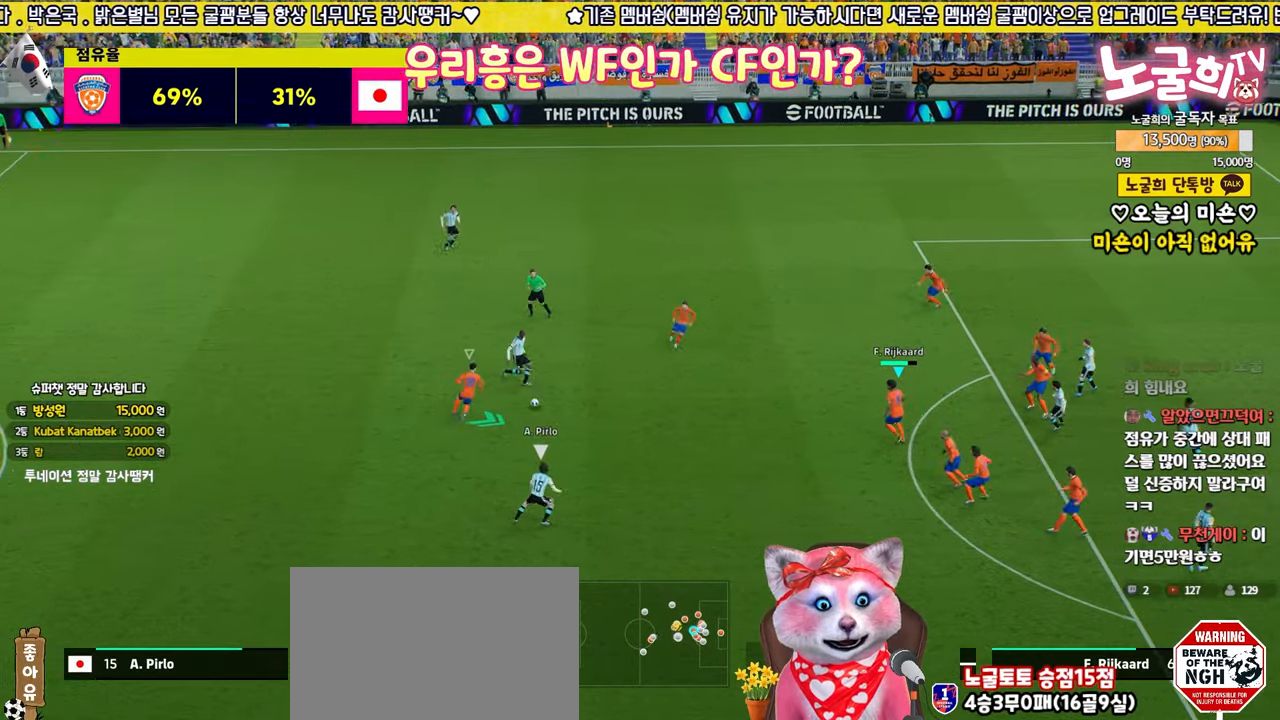
{"buttons": [], "left_stick": "down-left", "right_stick": "center", "events": [[167, "right_stick", "down"], [233, "right_stick", "center"], [483, "R2", "up"]]}
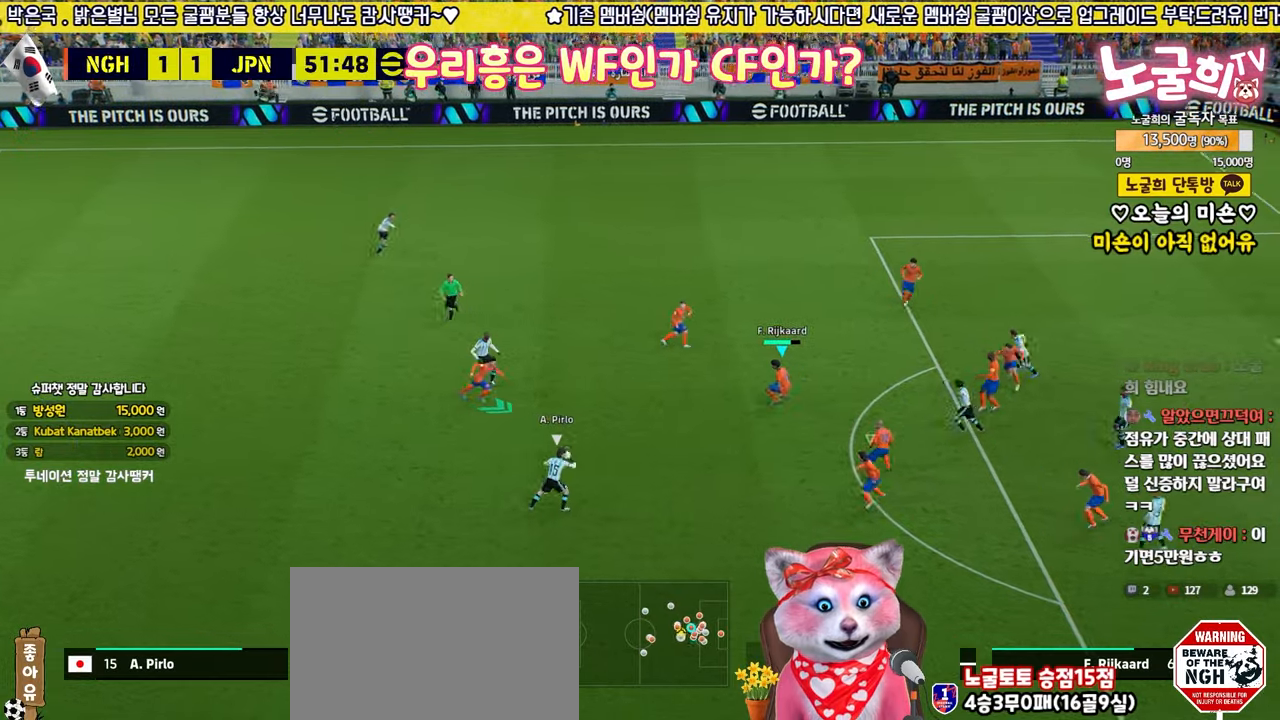
{"buttons": ["L2"], "left_stick": "up", "right_stick": "center", "events": [[83, "L2", "down"], [117, "left_stick", "up"]]}
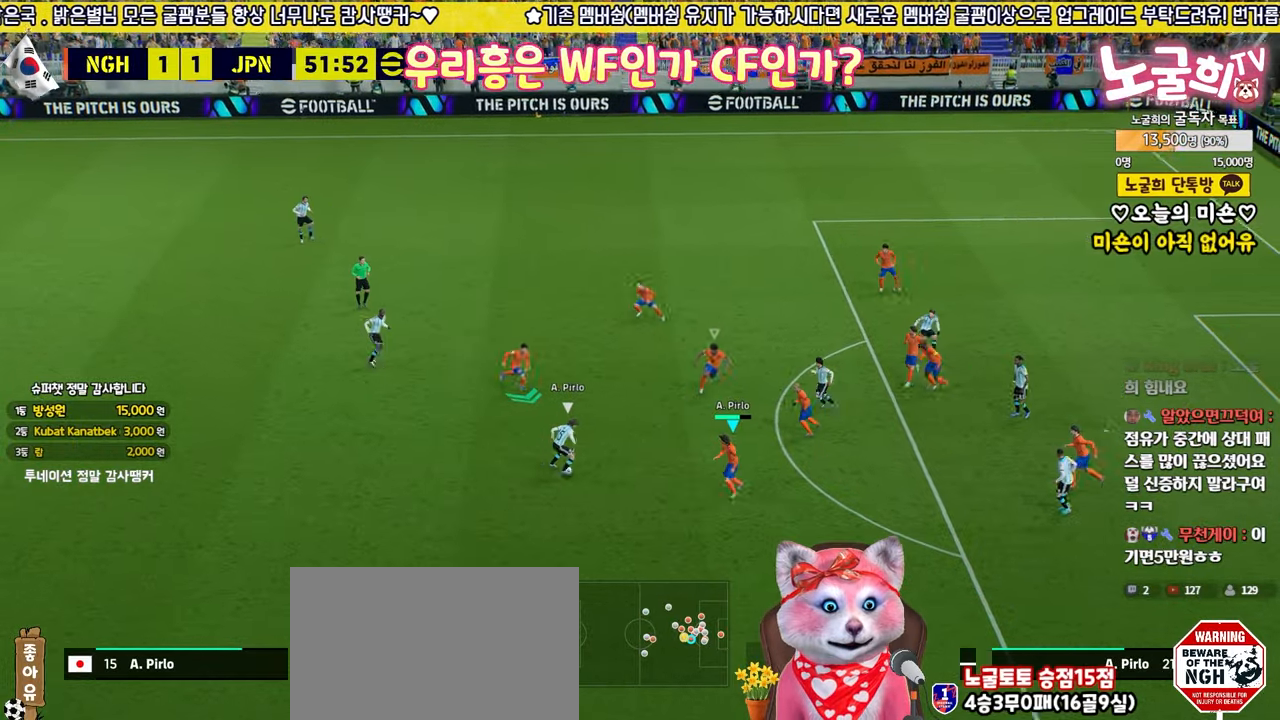
{"buttons": ["R2", "L3"], "left_stick": "down", "right_stick": "center", "events": [[167, "left_stick", "down"], [233, "L3", "down"], [283, "R2", "down"], [450, "L2", "up"]]}
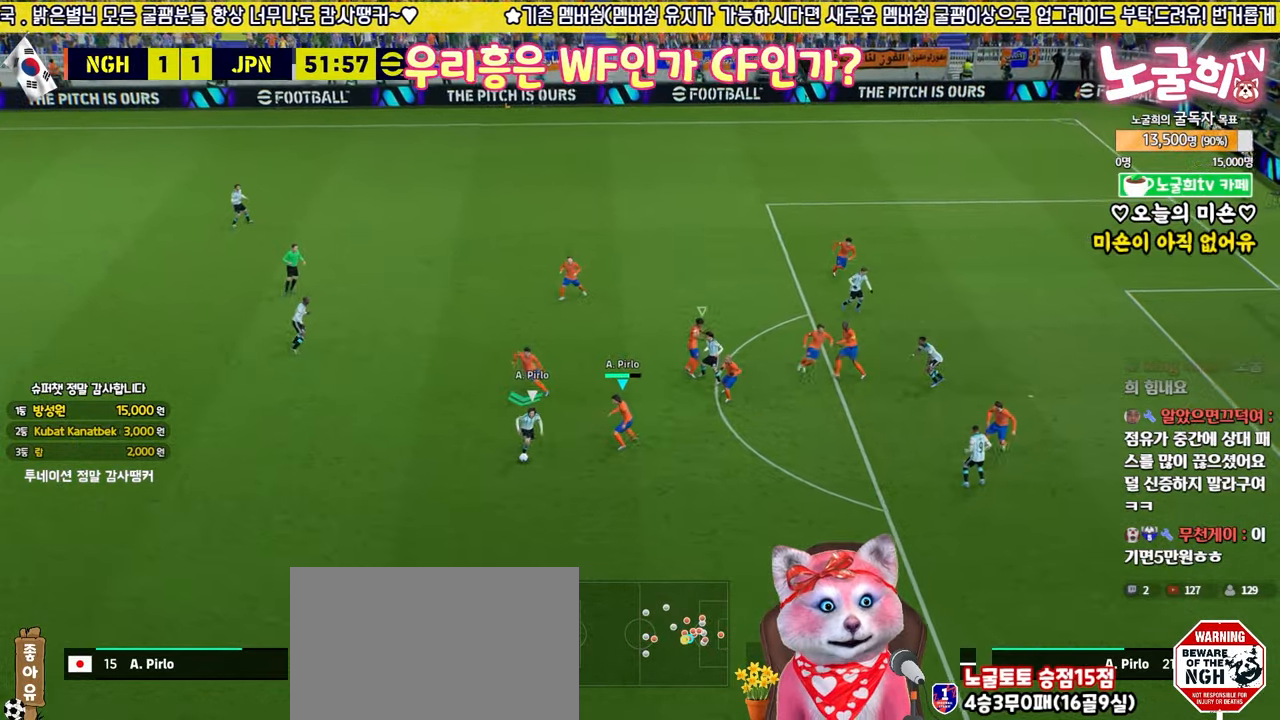
{"buttons": ["R2", "L3"], "left_stick": "down", "right_stick": "center", "events": [[83, "right_stick", "down-right"], [117, "L3", "up"], [133, "left_stick", "down-left"], [150, "right_stick", "center"], [167, "R1", "down"], [217, "L3", "down"], [267, "R1", "up"], [333, "left_stick", "down"]]}
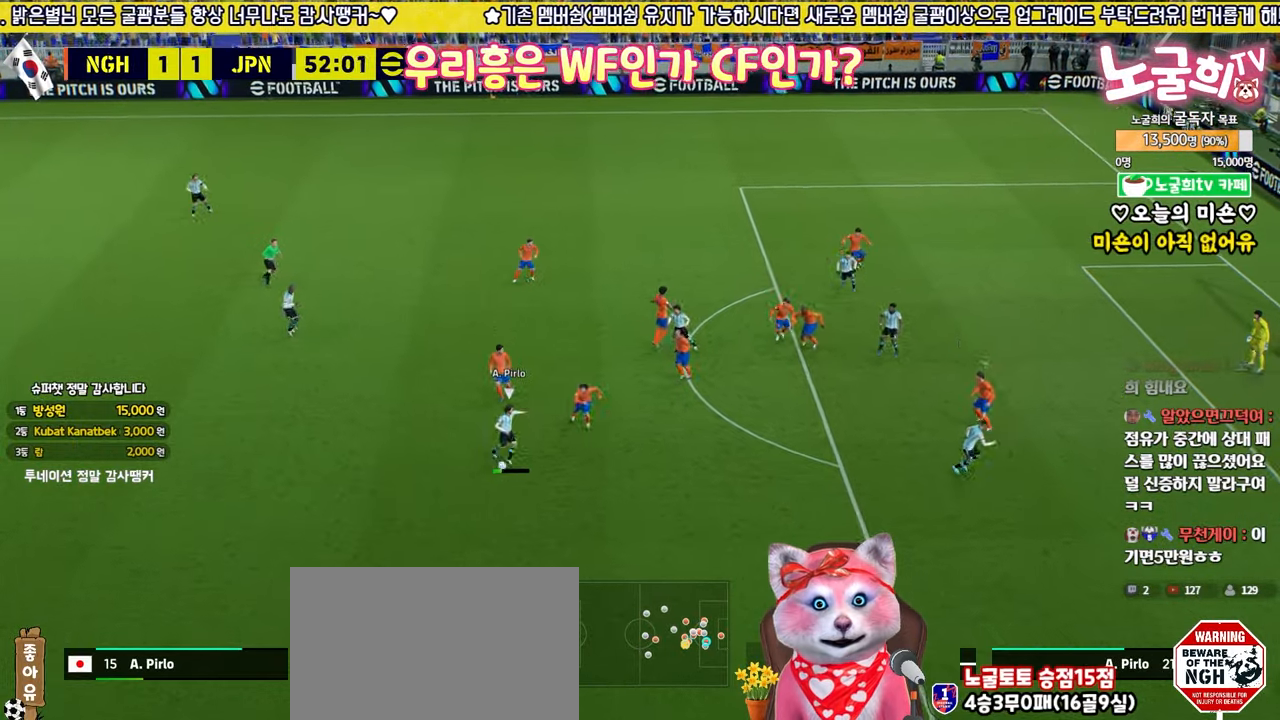
{"buttons": ["L2", "R2", "L3"], "left_stick": "down-left", "right_stick": "center", "events": [[350, "left_stick", "down-left"], [383, "L2", "down"]]}
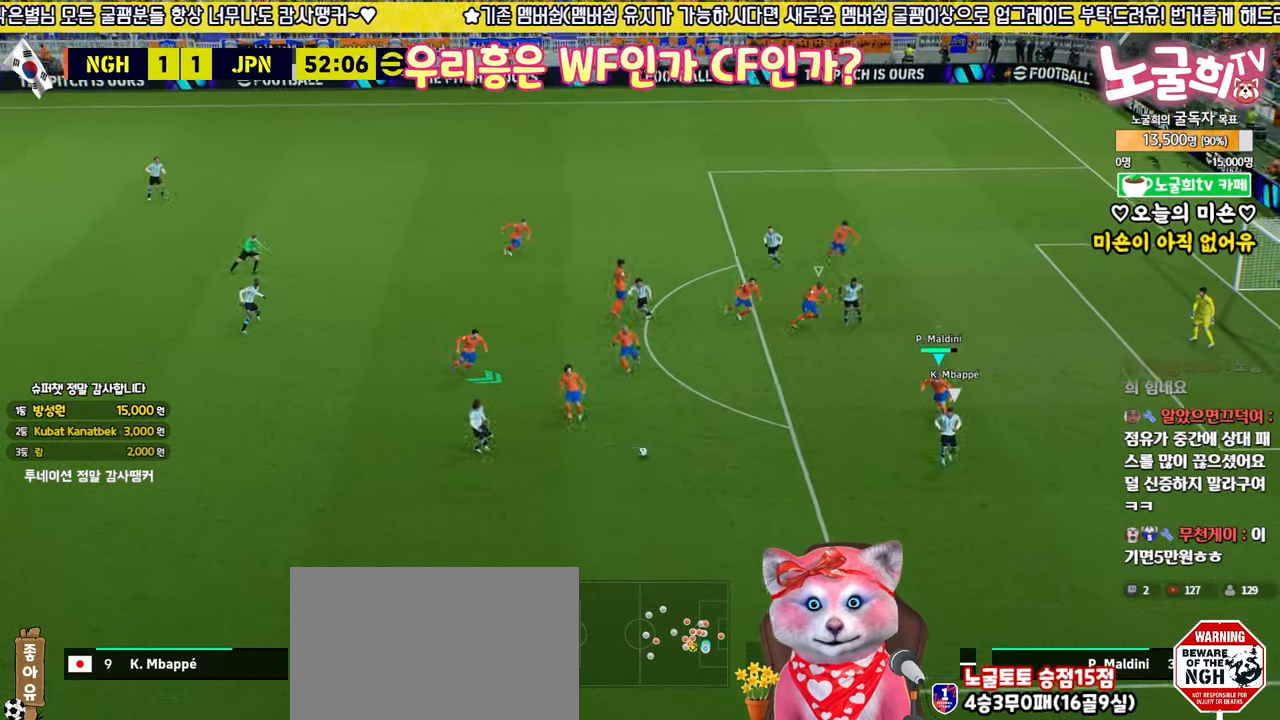
{"buttons": ["L2", "R2", "L3"], "left_stick": "down-left", "right_stick": "center", "events": []}
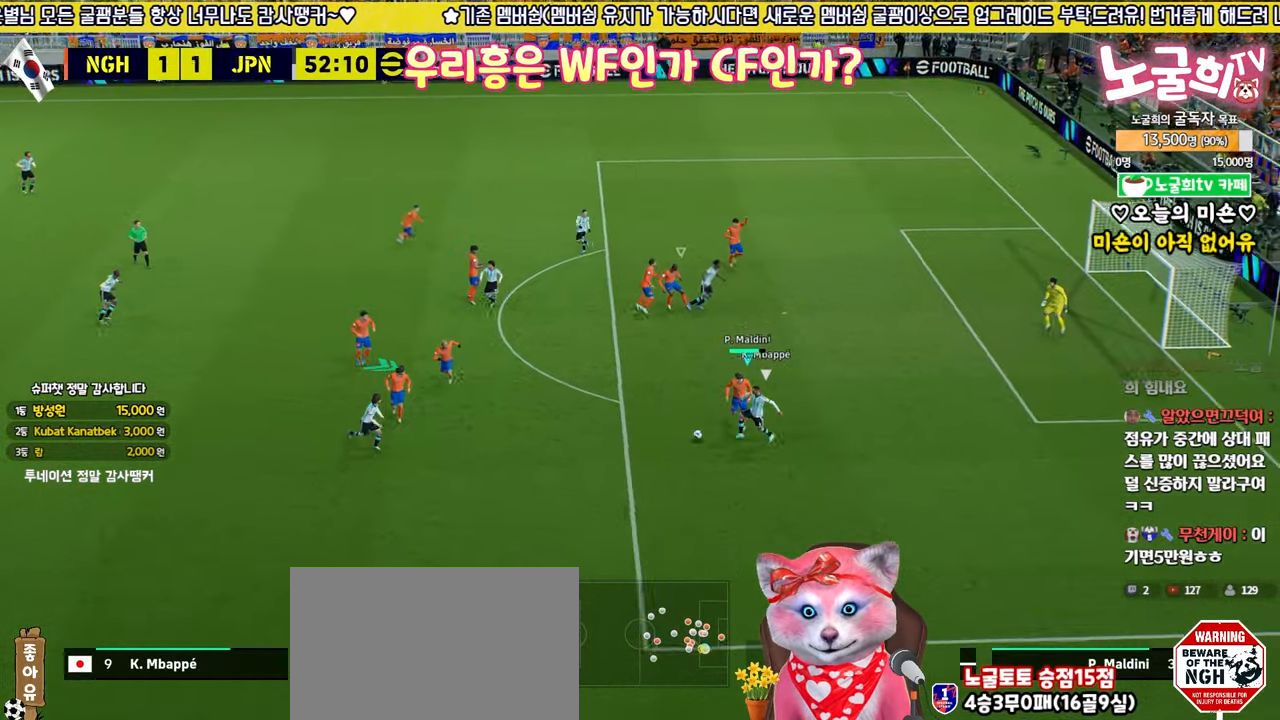
{"buttons": ["L2", "R2", "L3"], "left_stick": "right", "right_stick": "center", "events": [[200, "left_stick", "down-right"], [400, "left_stick", "right"]]}
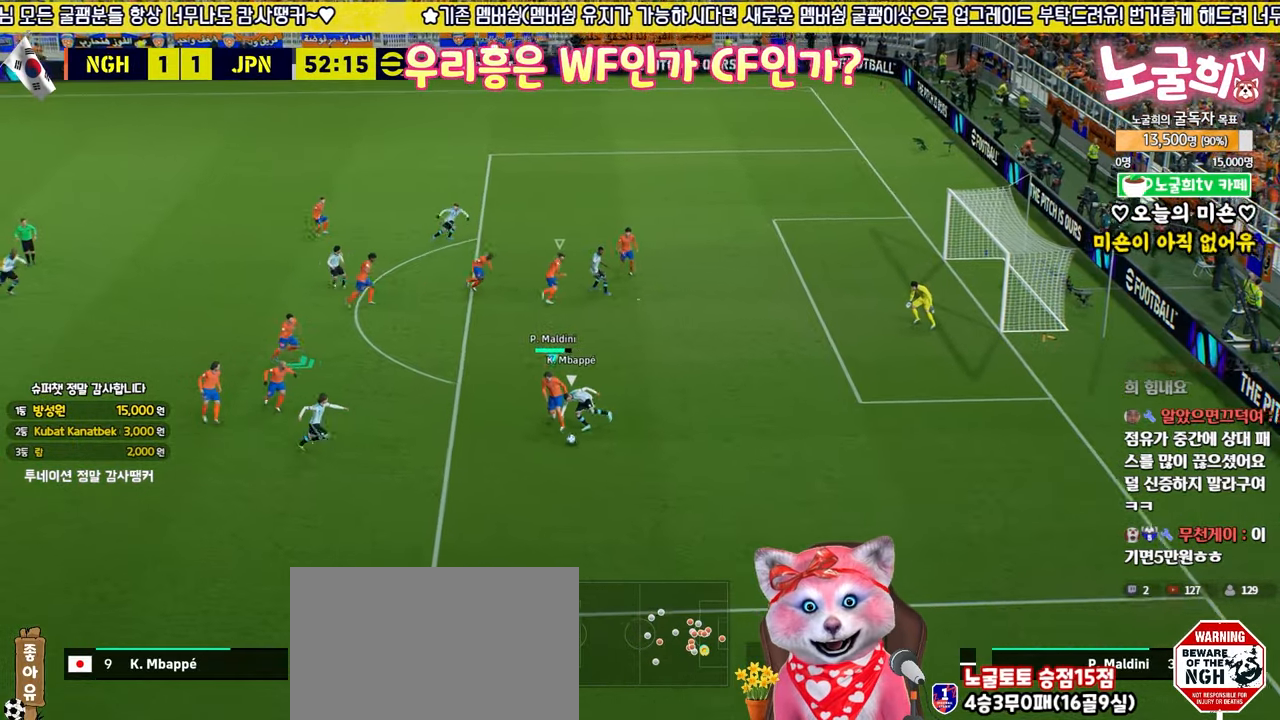
{"buttons": ["R2", "L3"], "left_stick": "down-right", "right_stick": "center", "events": [[17, "L2", "up"], [183, "left_stick", "down-right"]]}